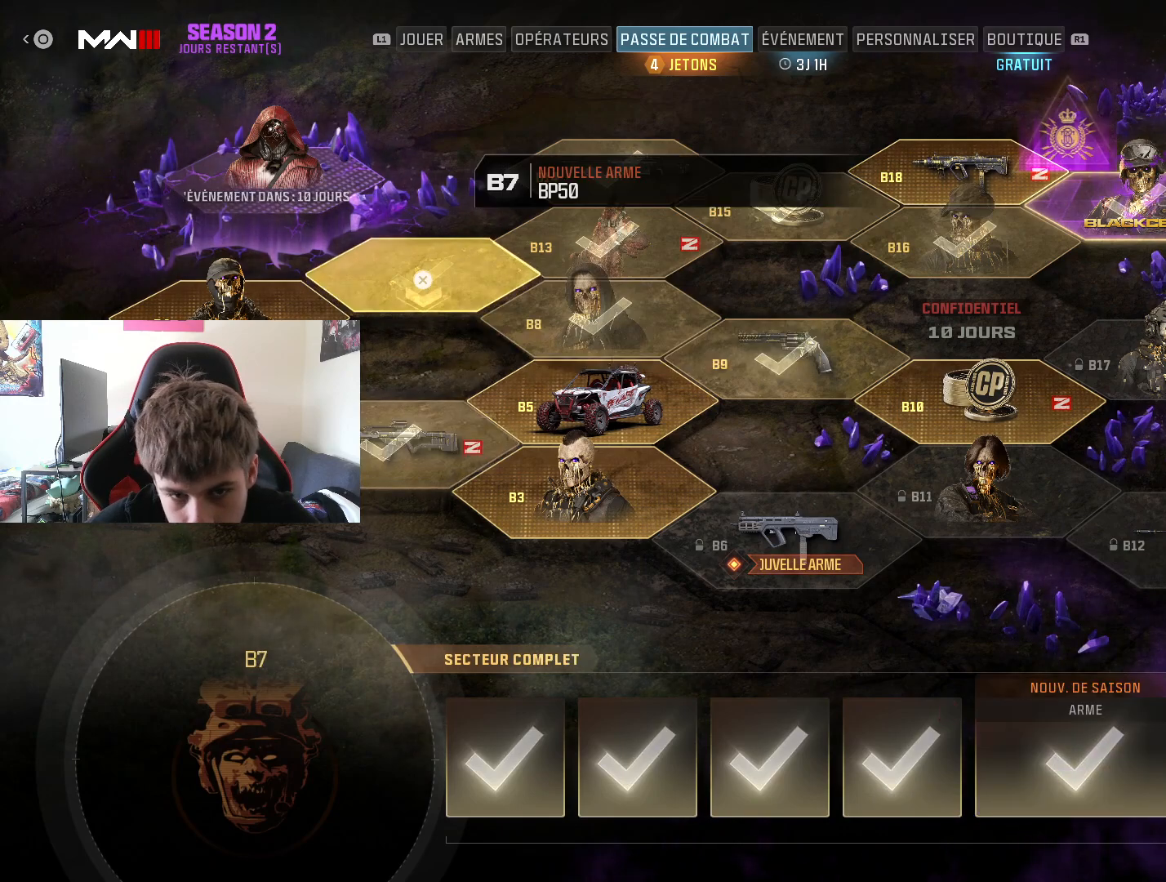
Gameplay with a controller (PlayStation layout); each line is a JSON object with the inputs held at the frame after it. "events" lists button and stick changes between this image and that frame as [ms after this image, input, new state], when the widget could be followed in between.
{"buttons": [], "left_stick": "down", "right_stick": "center", "events": [[151, "left_stick", "right"], [267, "left_stick", "center"], [434, "left_stick", "down"]]}
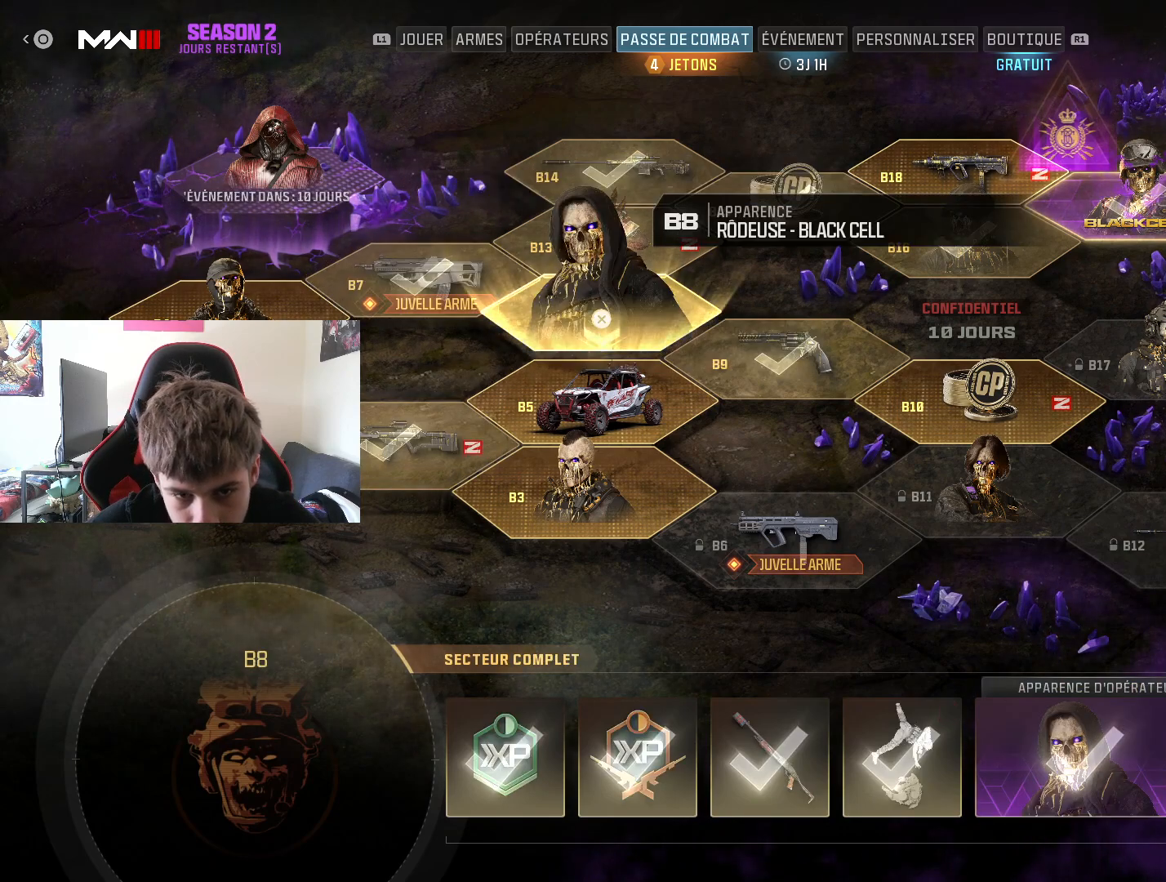
{"buttons": [], "left_stick": "center", "right_stick": "center", "events": [[100, "left_stick", "center"], [317, "left_stick", "down"], [467, "left_stick", "center"]]}
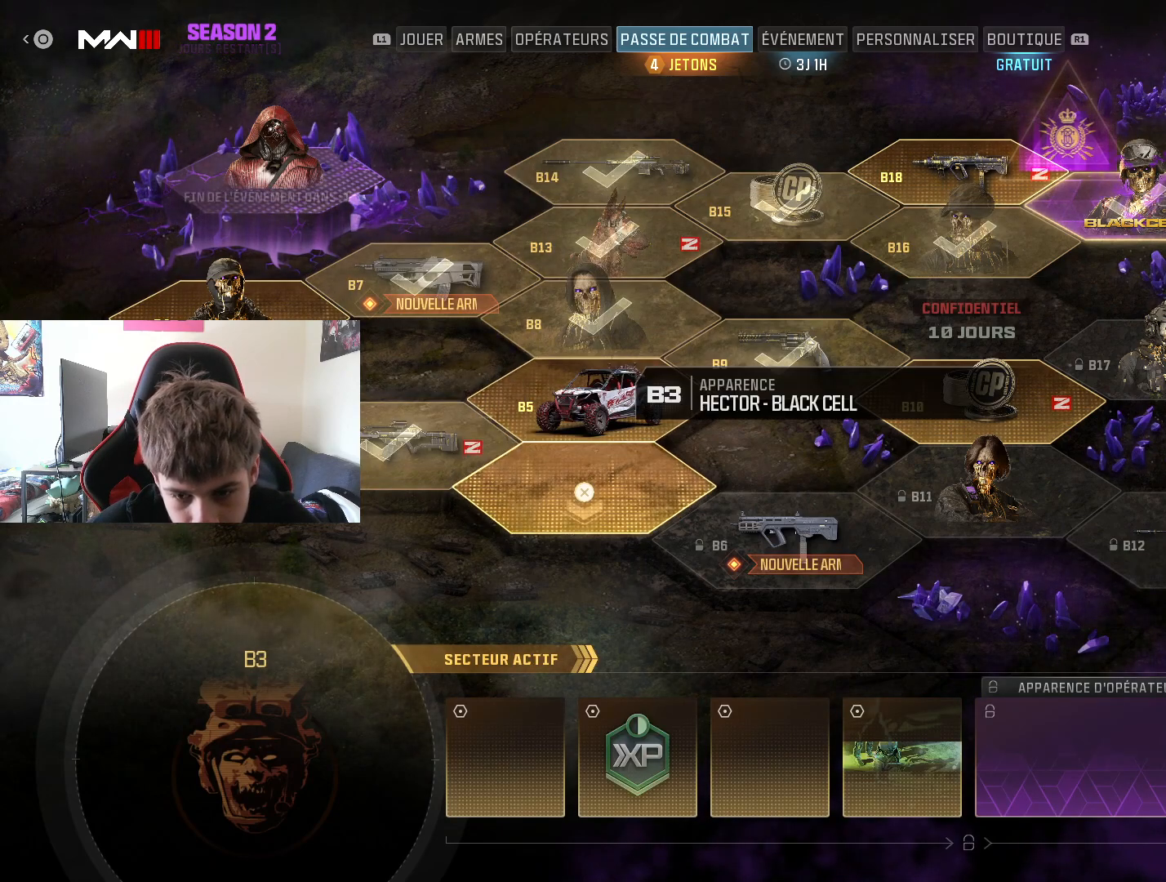
{"buttons": [], "left_stick": "center", "right_stick": "center", "events": []}
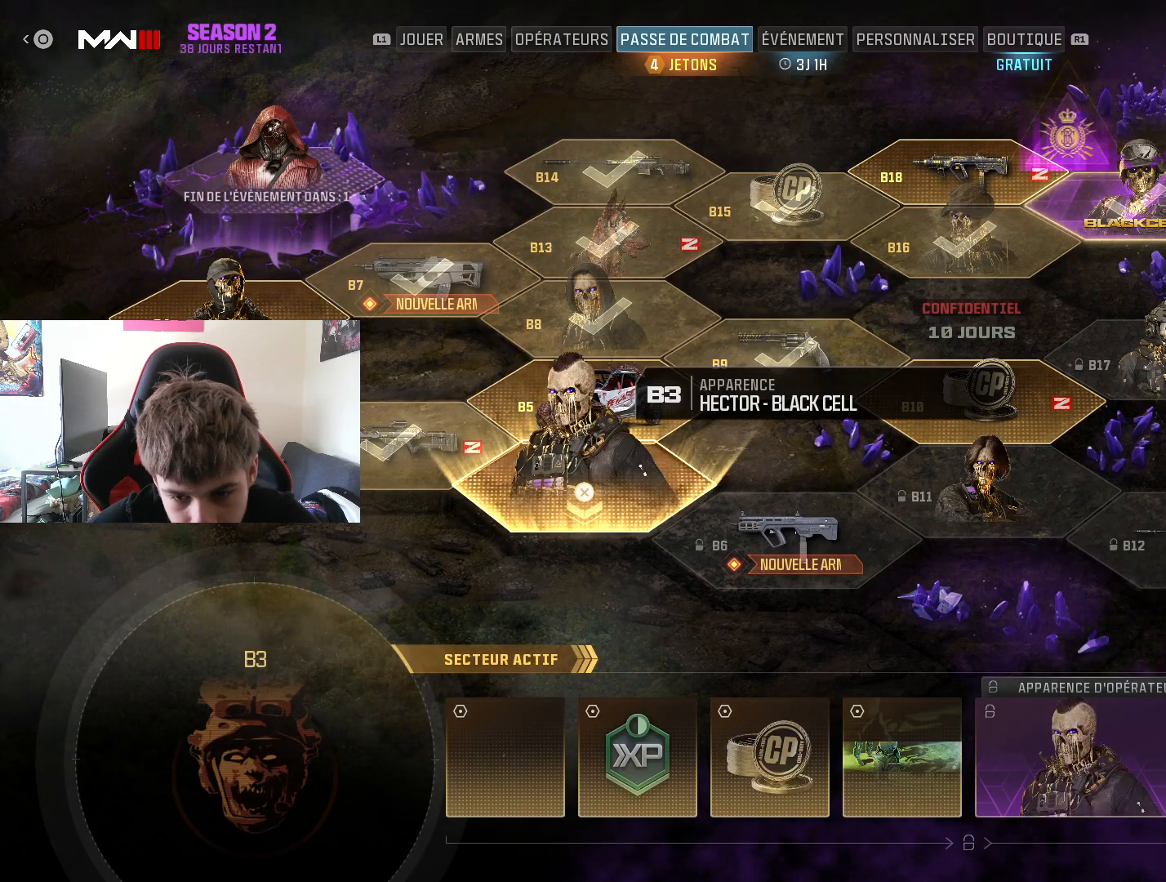
{"buttons": [], "left_stick": "center", "right_stick": "center", "events": []}
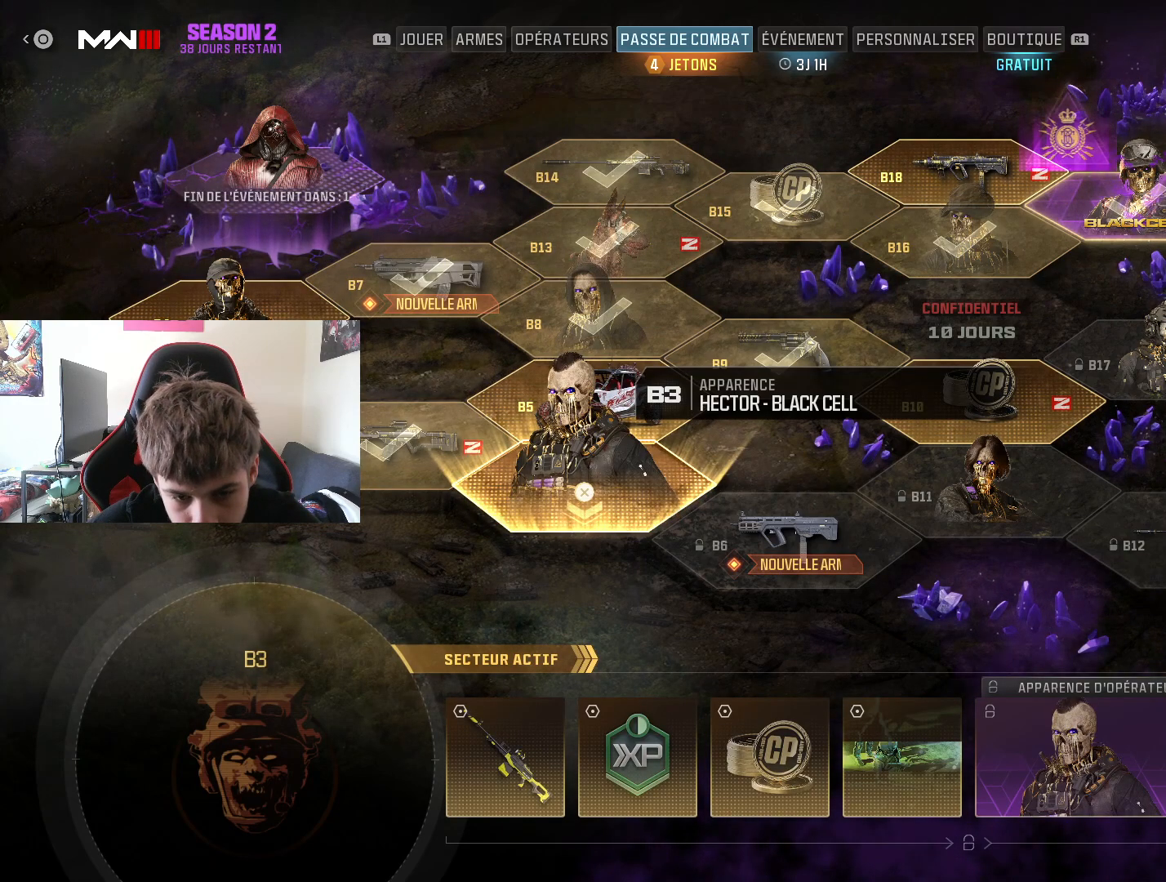
{"buttons": [], "left_stick": "center", "right_stick": "center", "events": []}
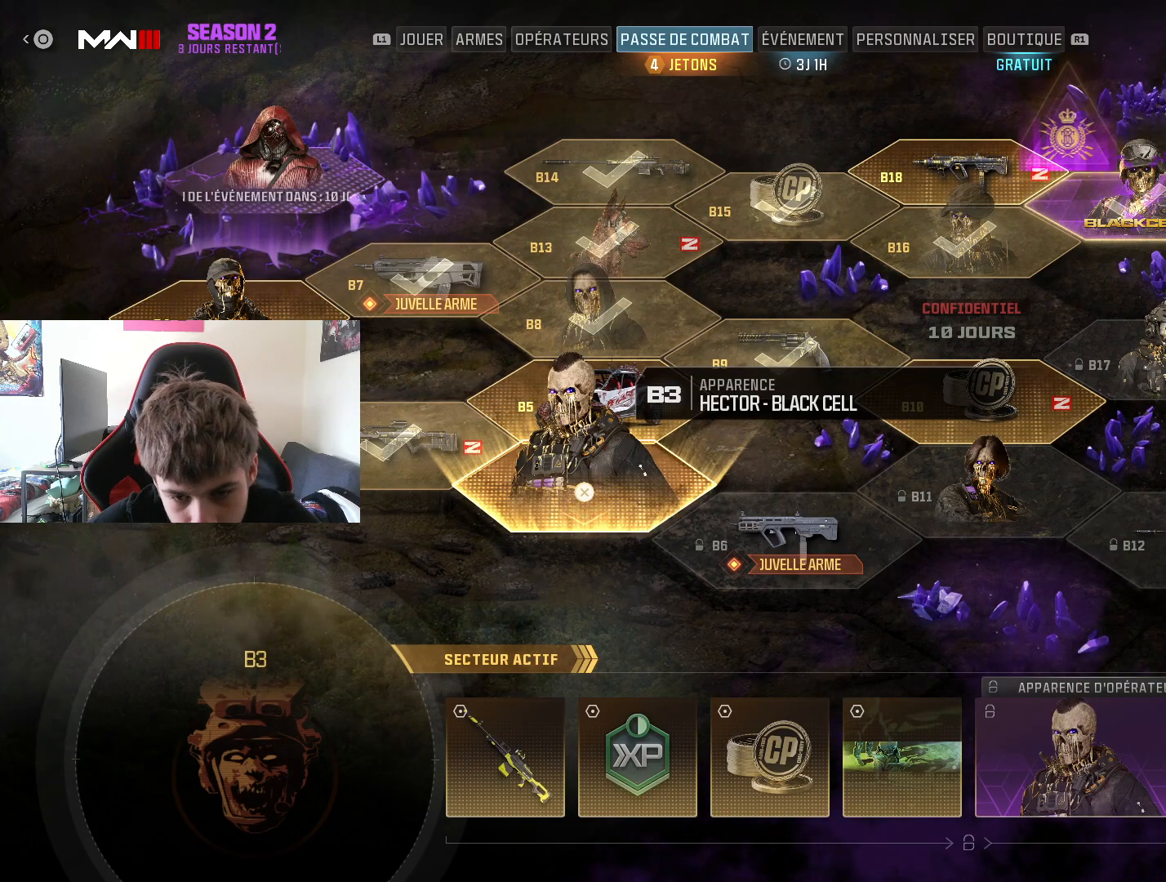
{"buttons": [], "left_stick": "center", "right_stick": "center", "events": []}
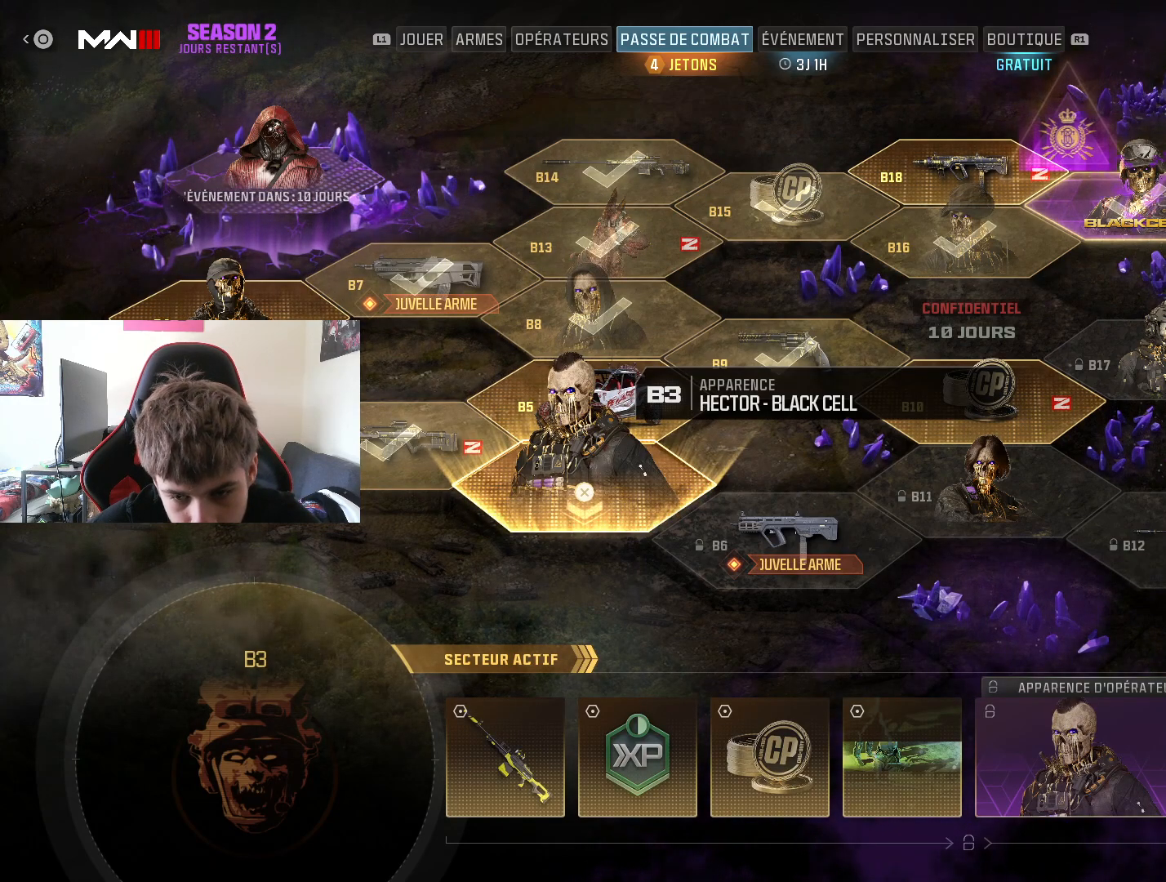
{"buttons": [], "left_stick": "center", "right_stick": "center", "events": []}
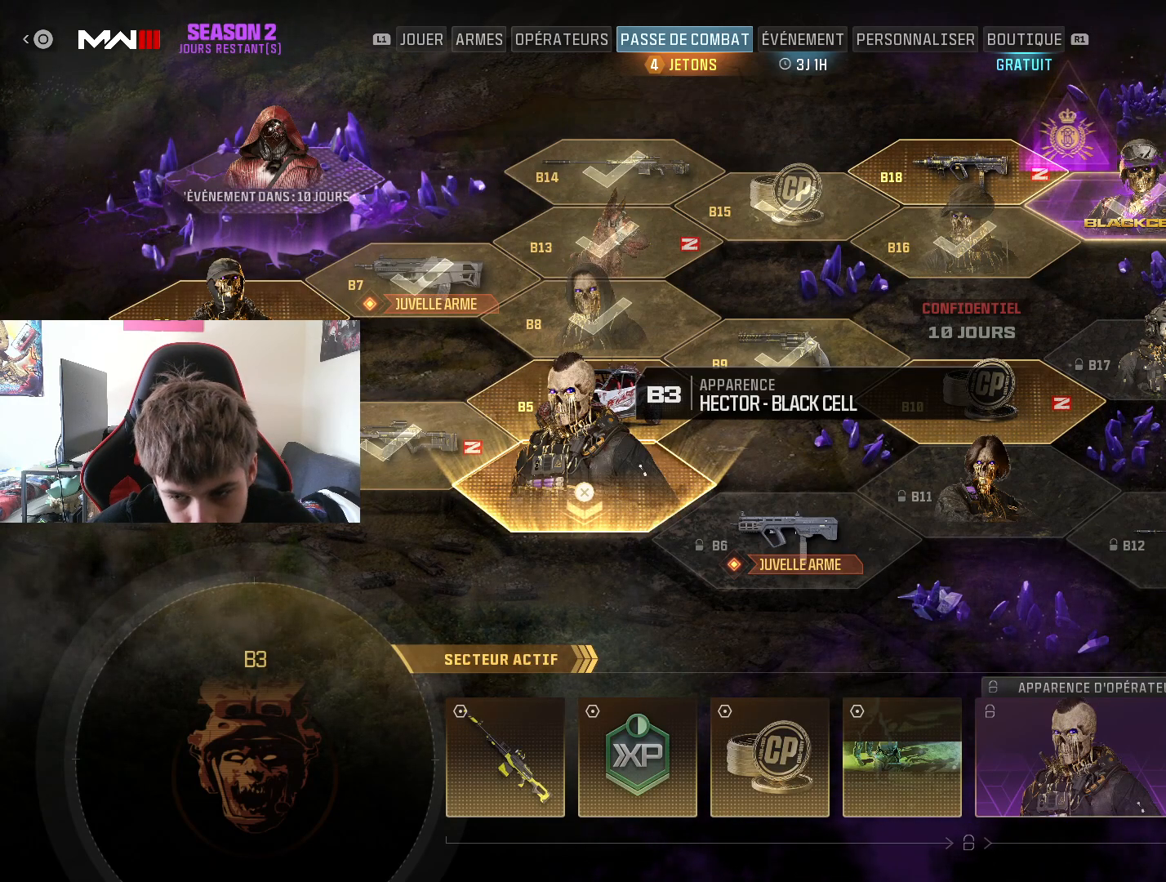
{"buttons": [], "left_stick": "center", "right_stick": "center", "events": [[200, "left_stick", "right"], [367, "left_stick", "center"]]}
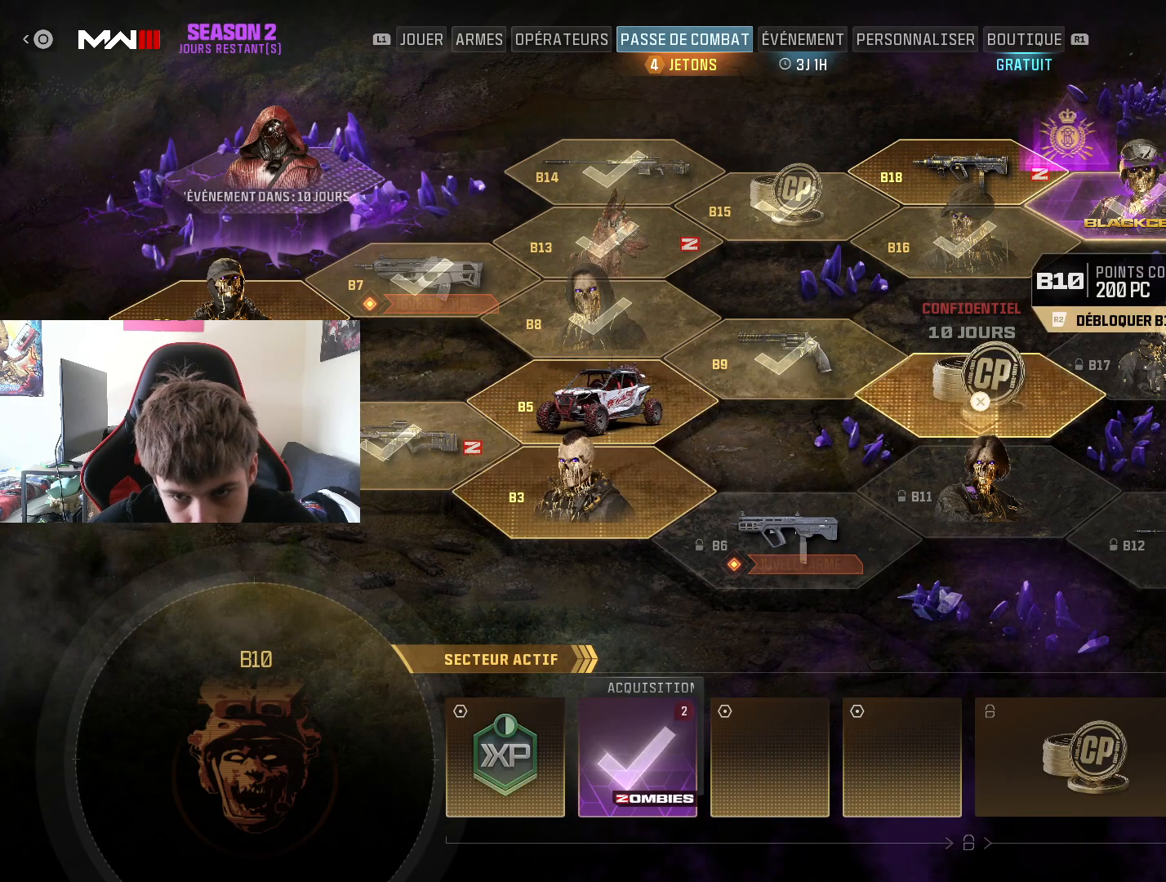
{"buttons": [], "left_stick": "center", "right_stick": "center", "events": []}
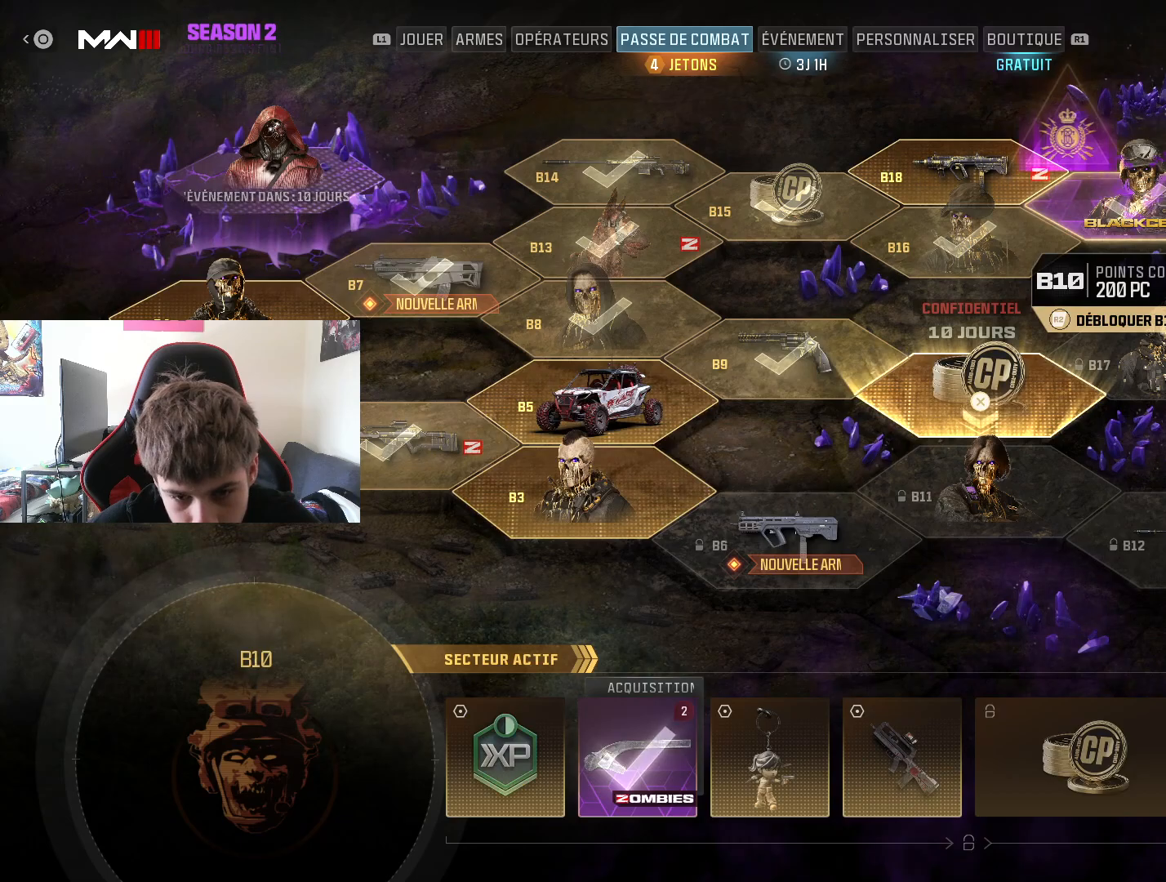
{"buttons": [], "left_stick": "center", "right_stick": "center", "events": []}
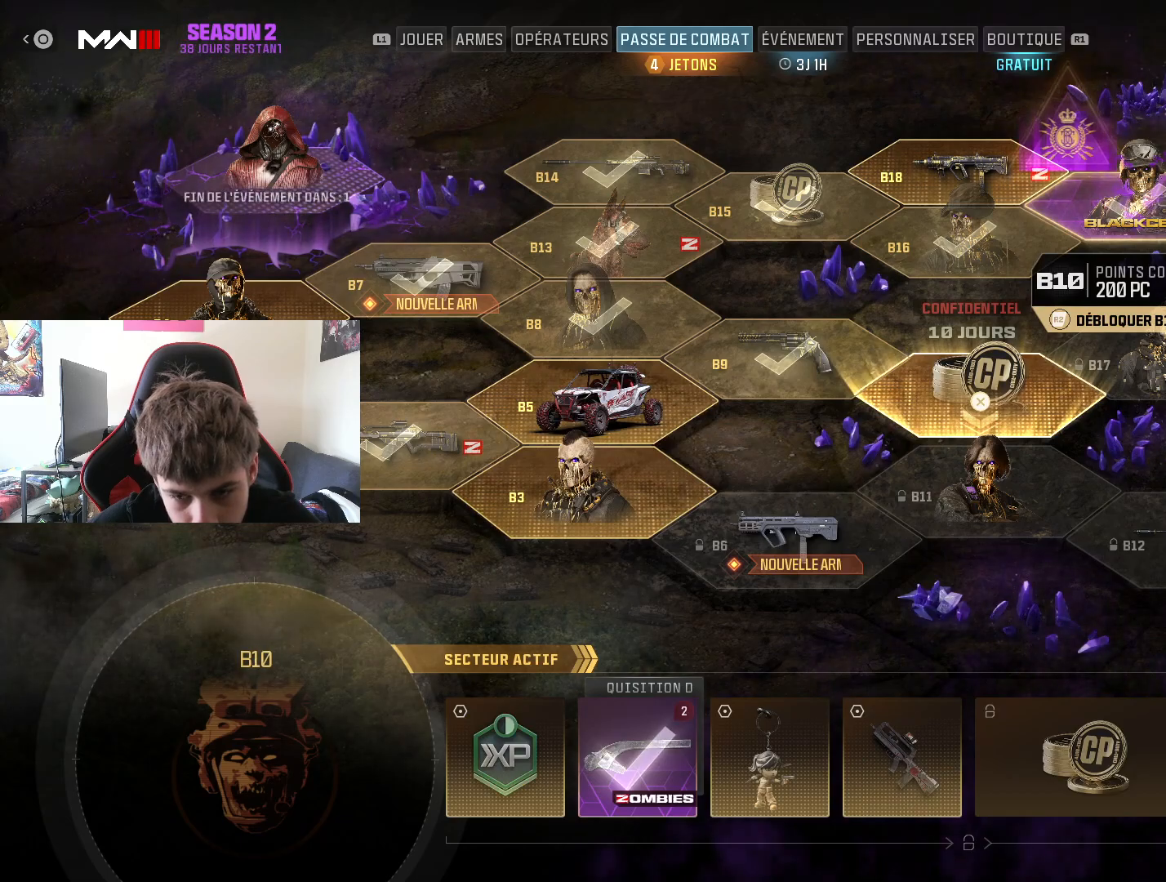
{"buttons": [], "left_stick": "center", "right_stick": "center", "events": []}
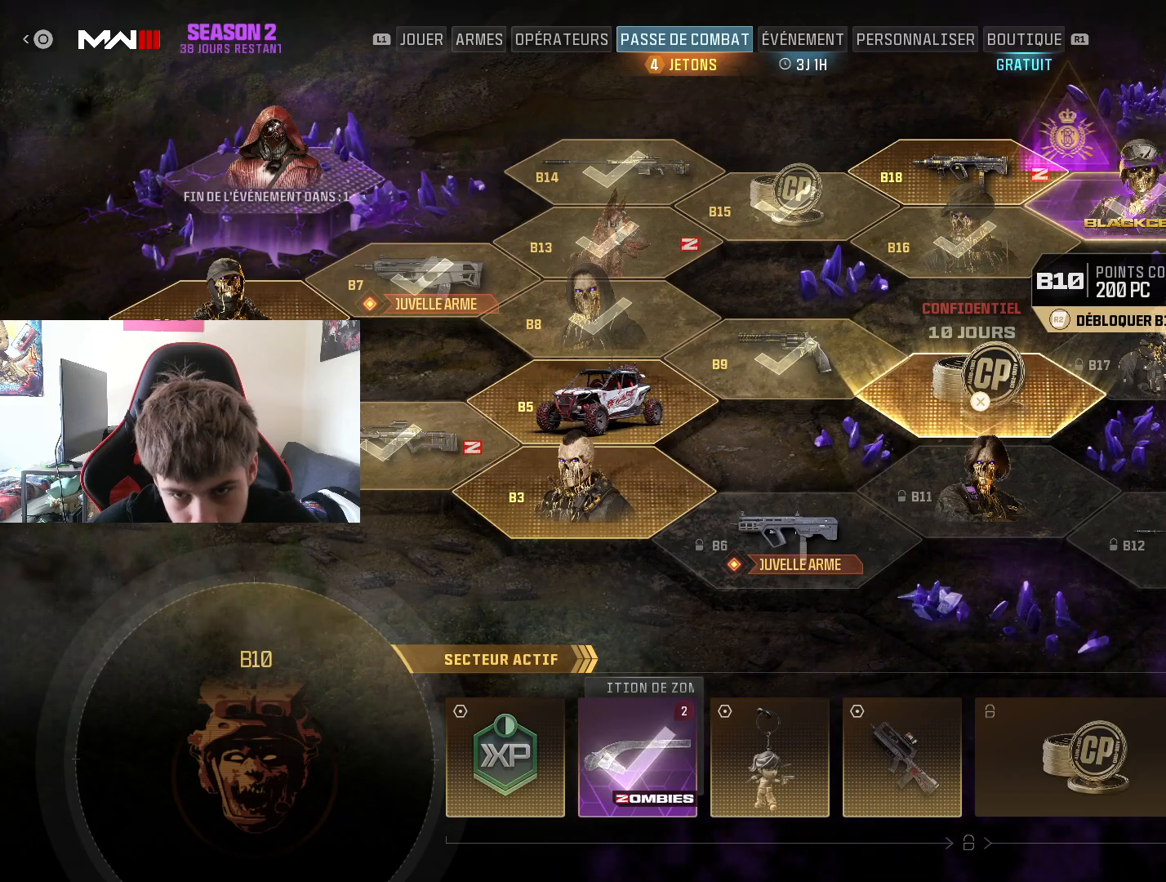
{"buttons": [], "left_stick": "center", "right_stick": "center", "events": [[250, "left_stick", "up"], [417, "left_stick", "center"]]}
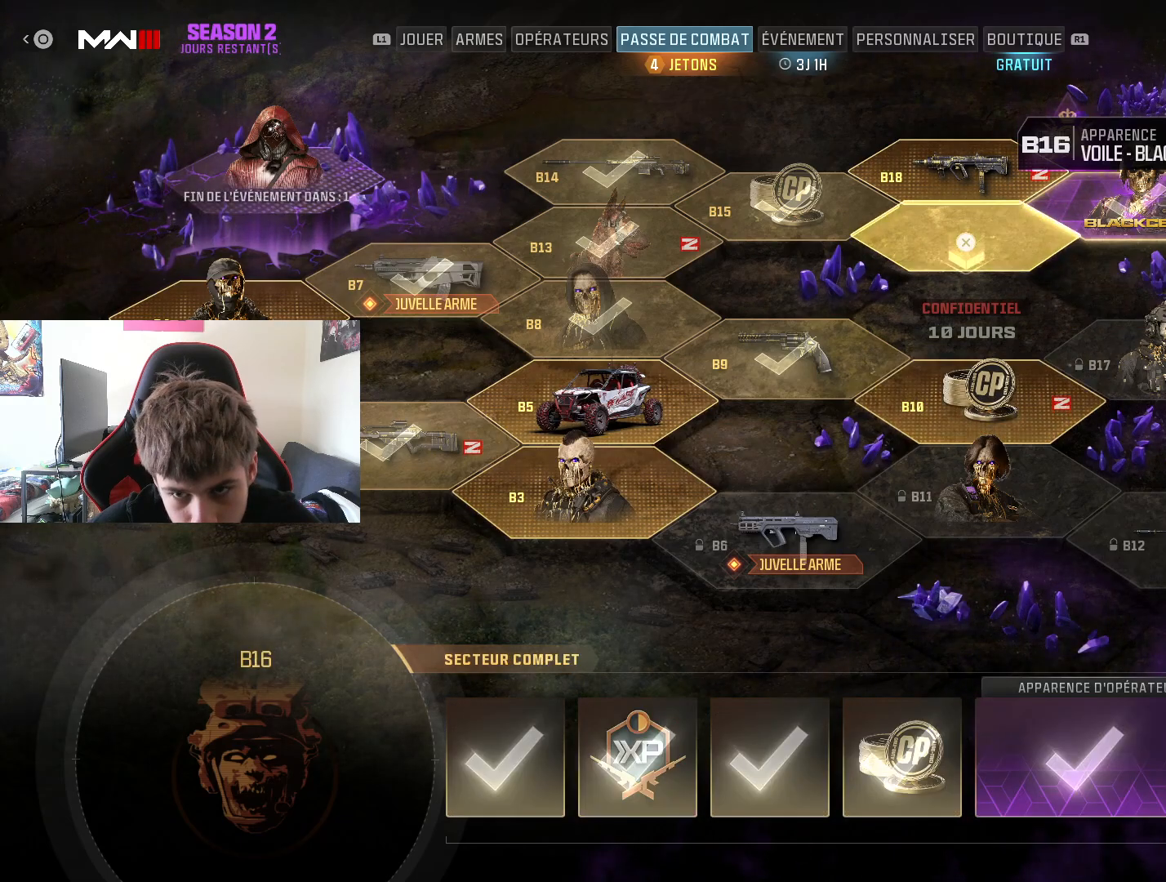
{"buttons": [], "left_stick": "center", "right_stick": "center", "events": [[151, "left_stick", "up"], [317, "left_stick", "center"]]}
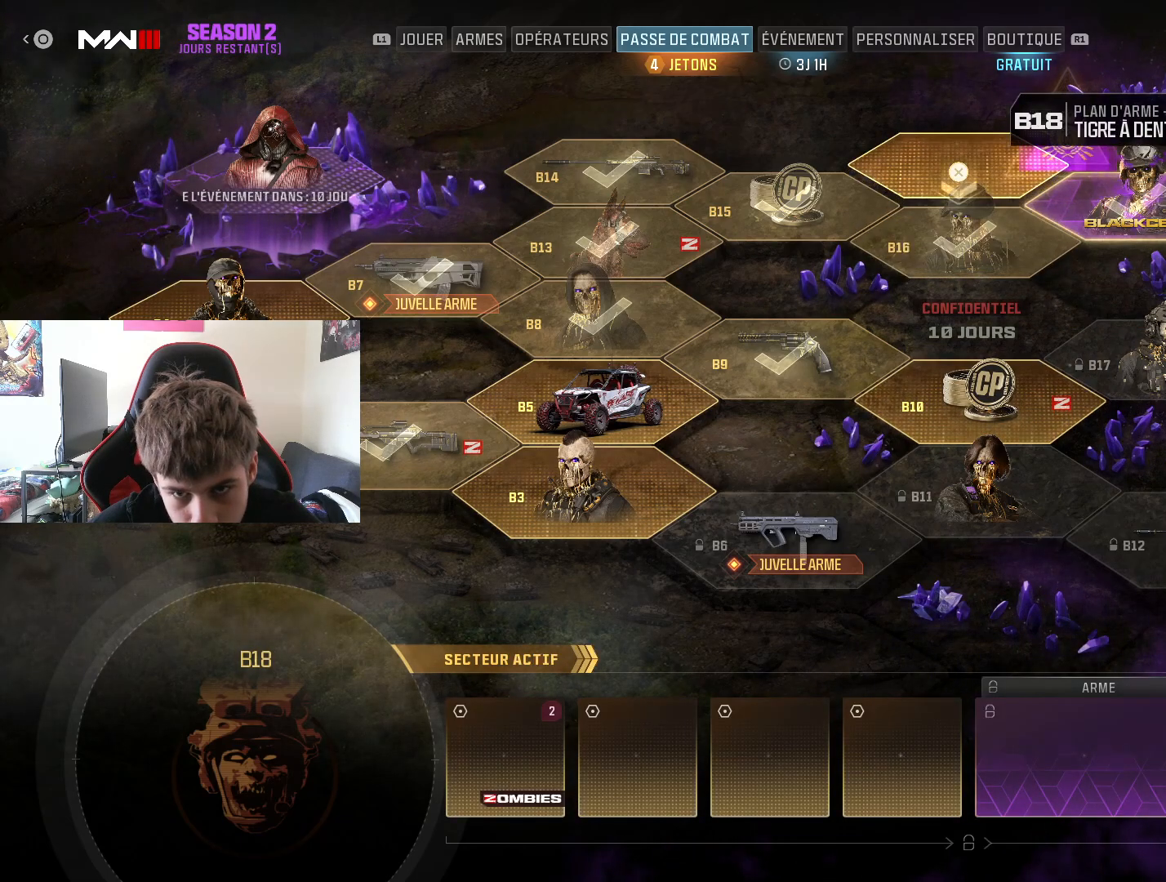
{"buttons": [], "left_stick": "down", "right_stick": "center", "events": [[217, "left_stick", "down"], [367, "left_stick", "center"], [500, "left_stick", "down"]]}
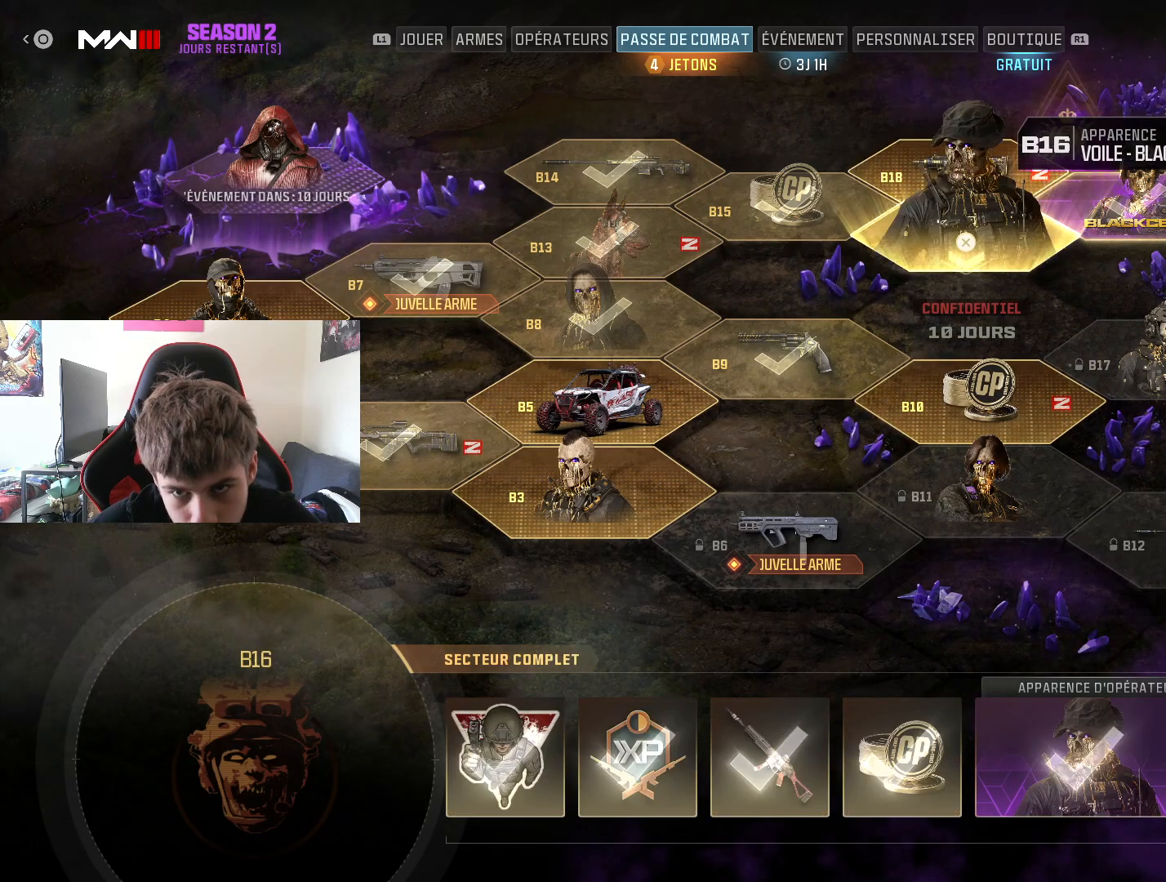
{"buttons": [], "left_stick": "center", "right_stick": "center", "events": [[151, "left_stick", "center"]]}
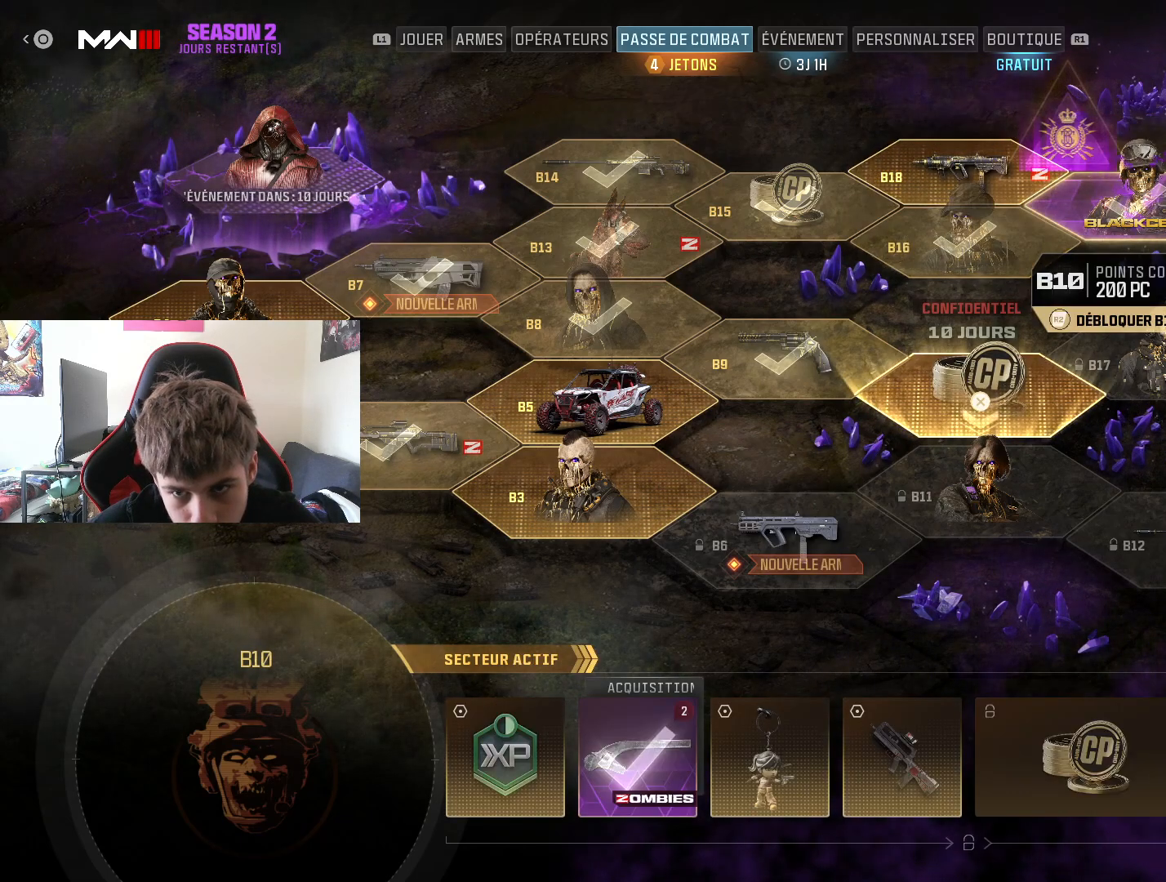
{"buttons": [], "left_stick": "center", "right_stick": "center", "events": []}
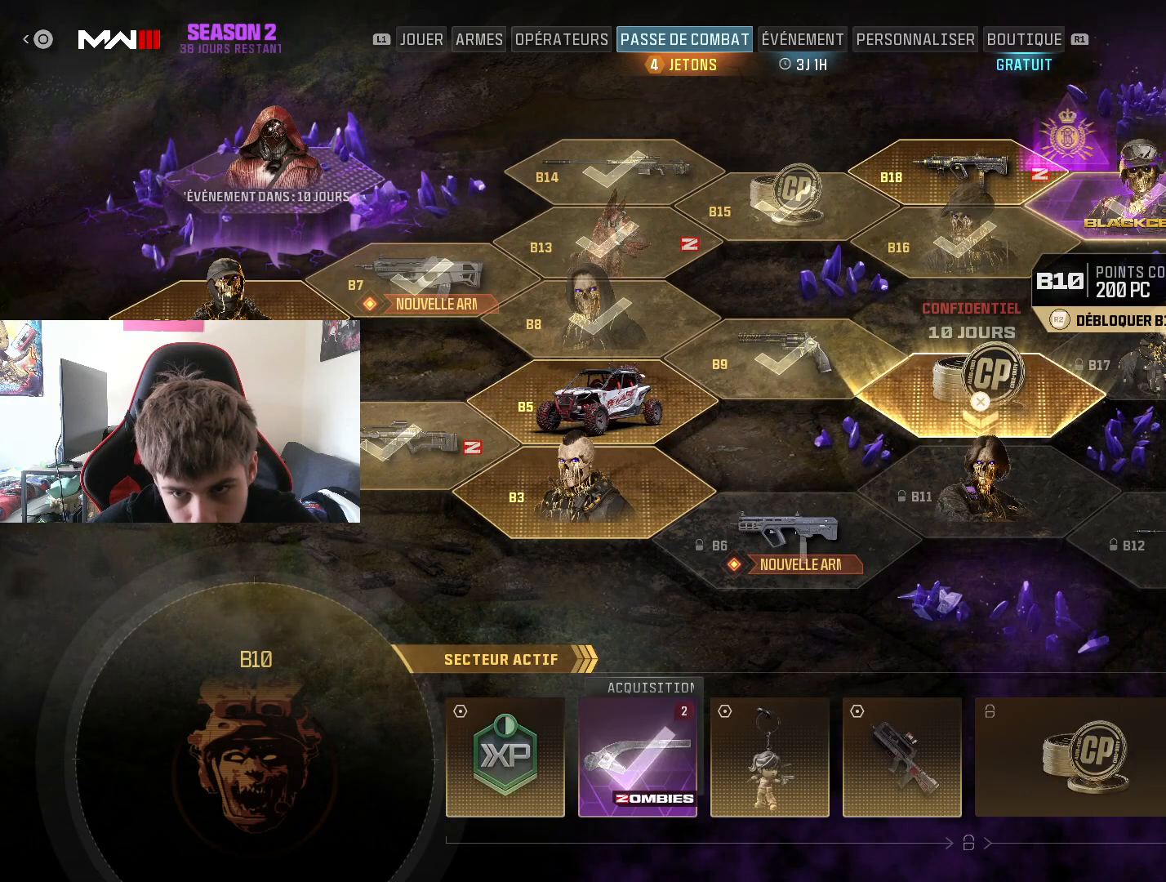
{"buttons": [], "left_stick": "center", "right_stick": "center", "events": []}
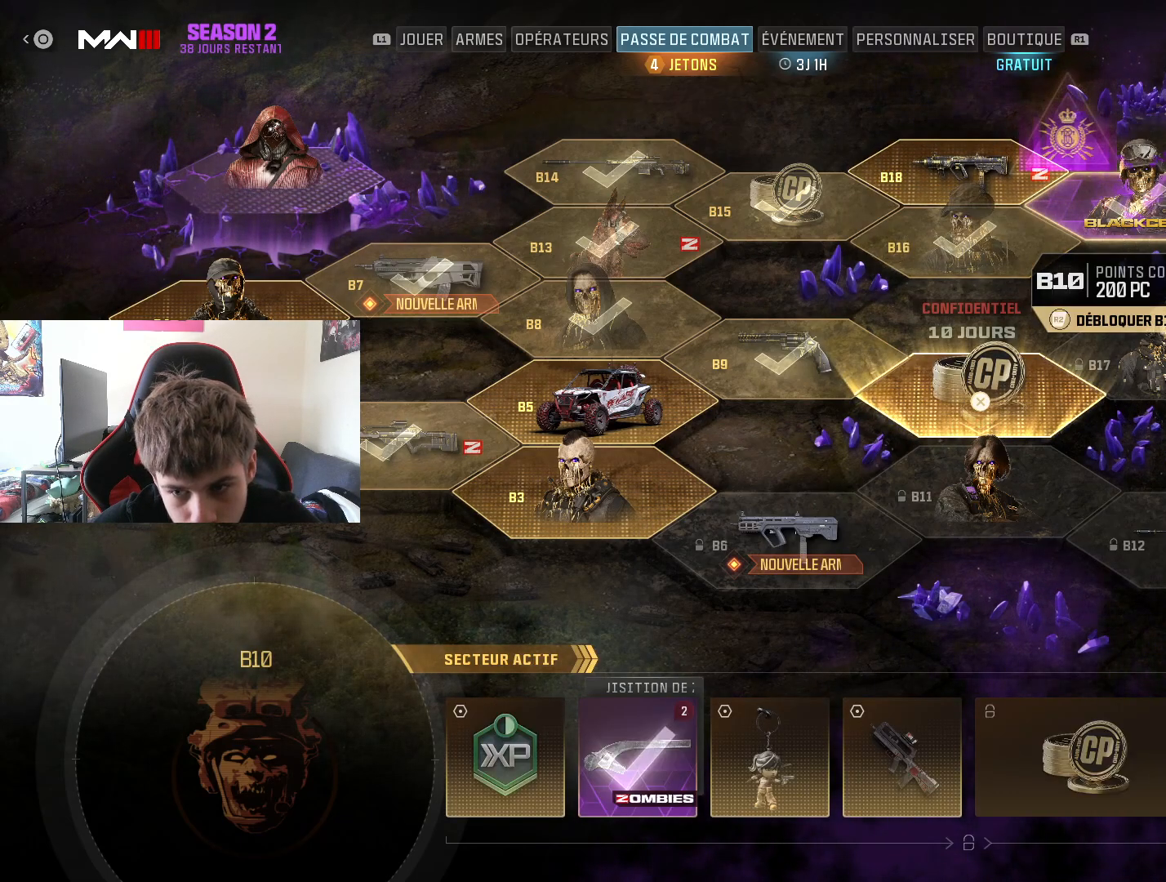
{"buttons": [], "left_stick": "center", "right_stick": "center", "events": []}
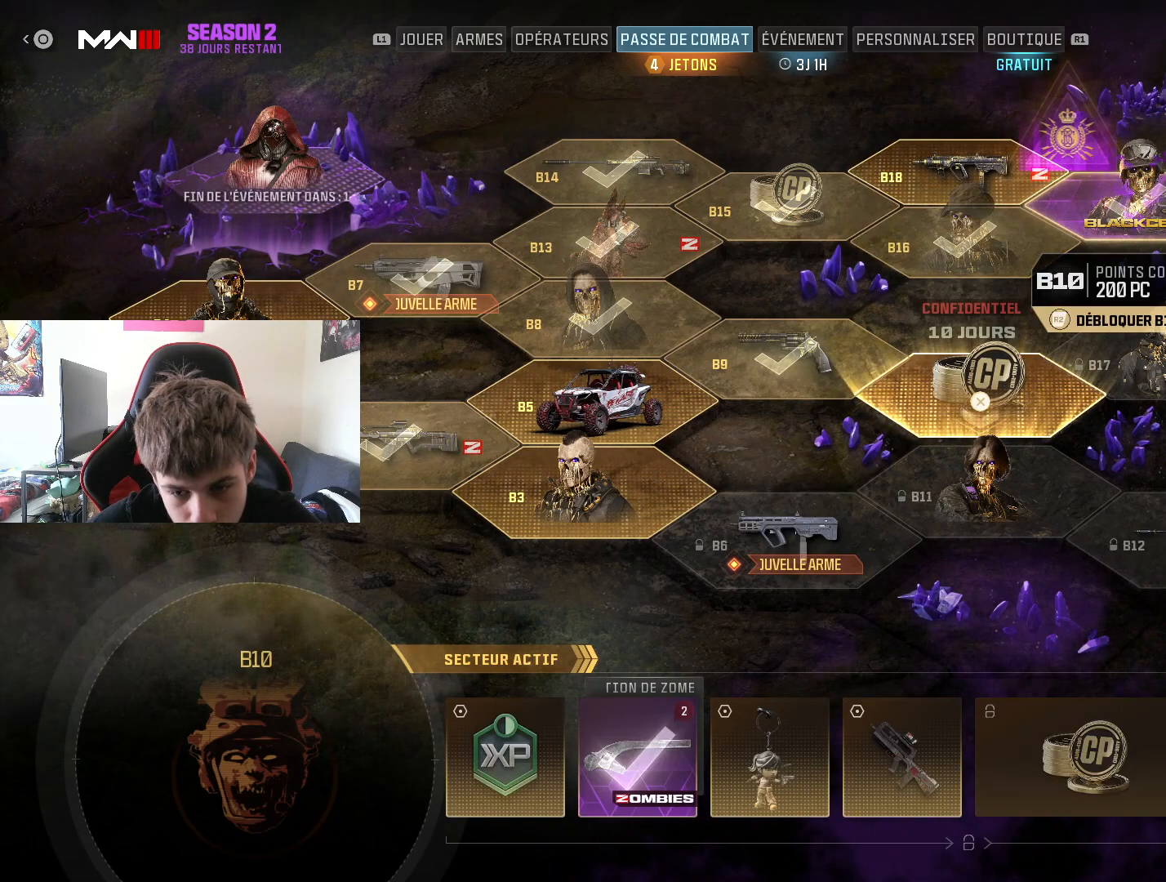
{"buttons": [], "left_stick": "center", "right_stick": "center", "events": []}
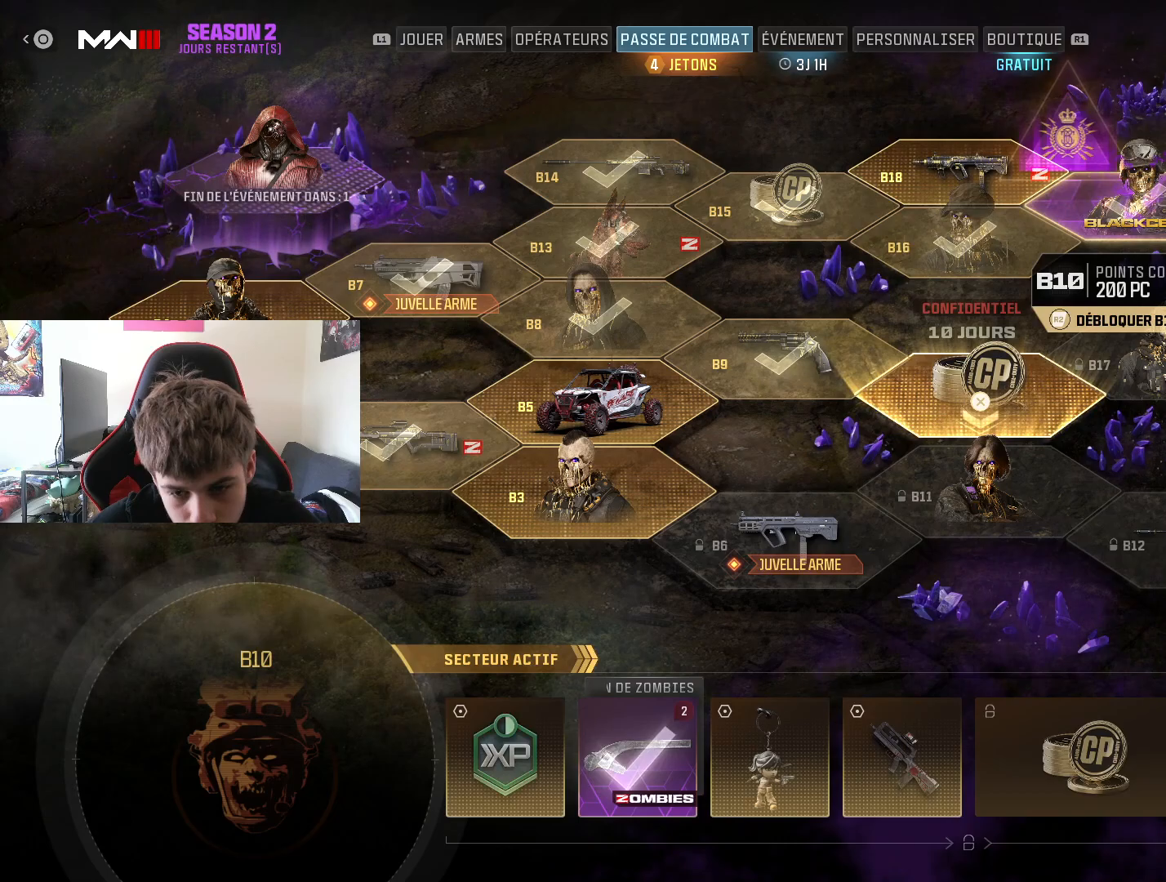
{"buttons": [], "left_stick": "center", "right_stick": "center", "events": [[284, "left_stick", "left"], [484, "left_stick", "center"]]}
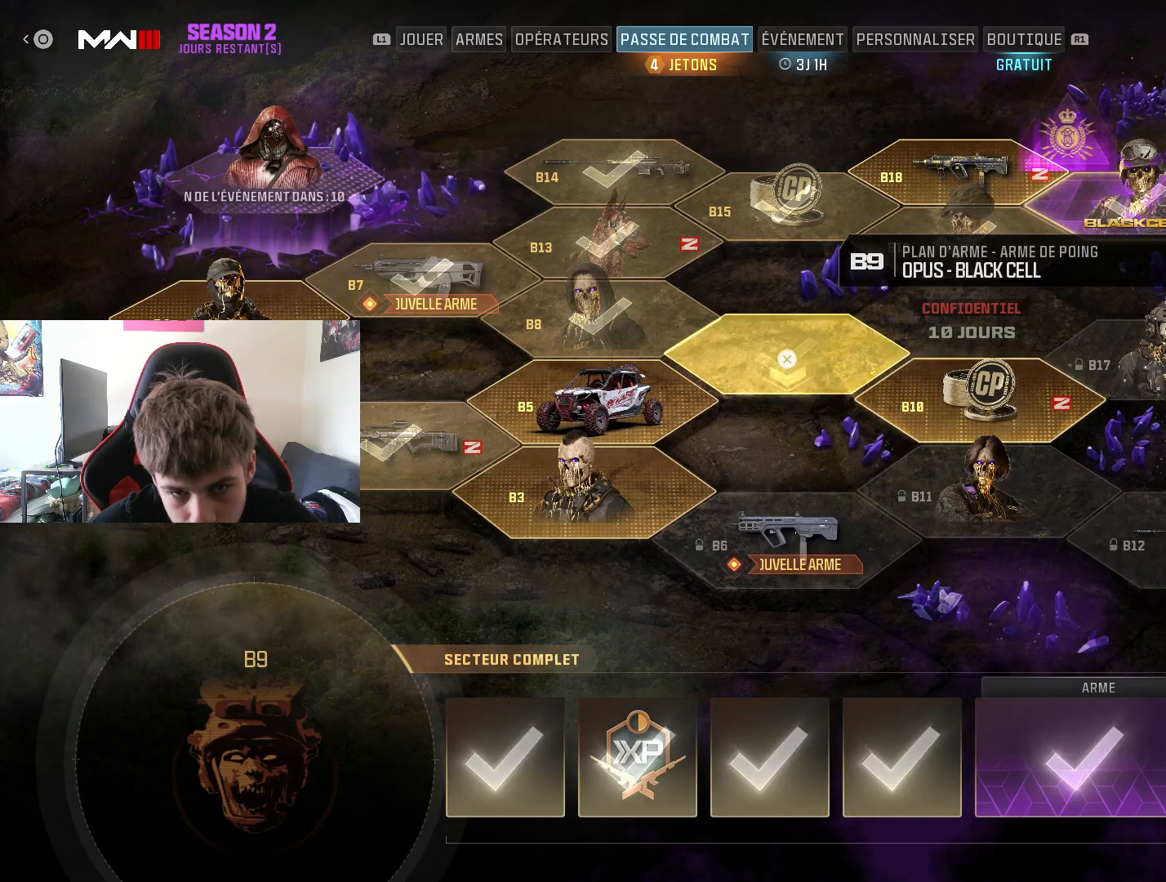
{"buttons": [], "left_stick": "center", "right_stick": "center", "events": [[50, "left_stick", "left"], [234, "left_stick", "center"]]}
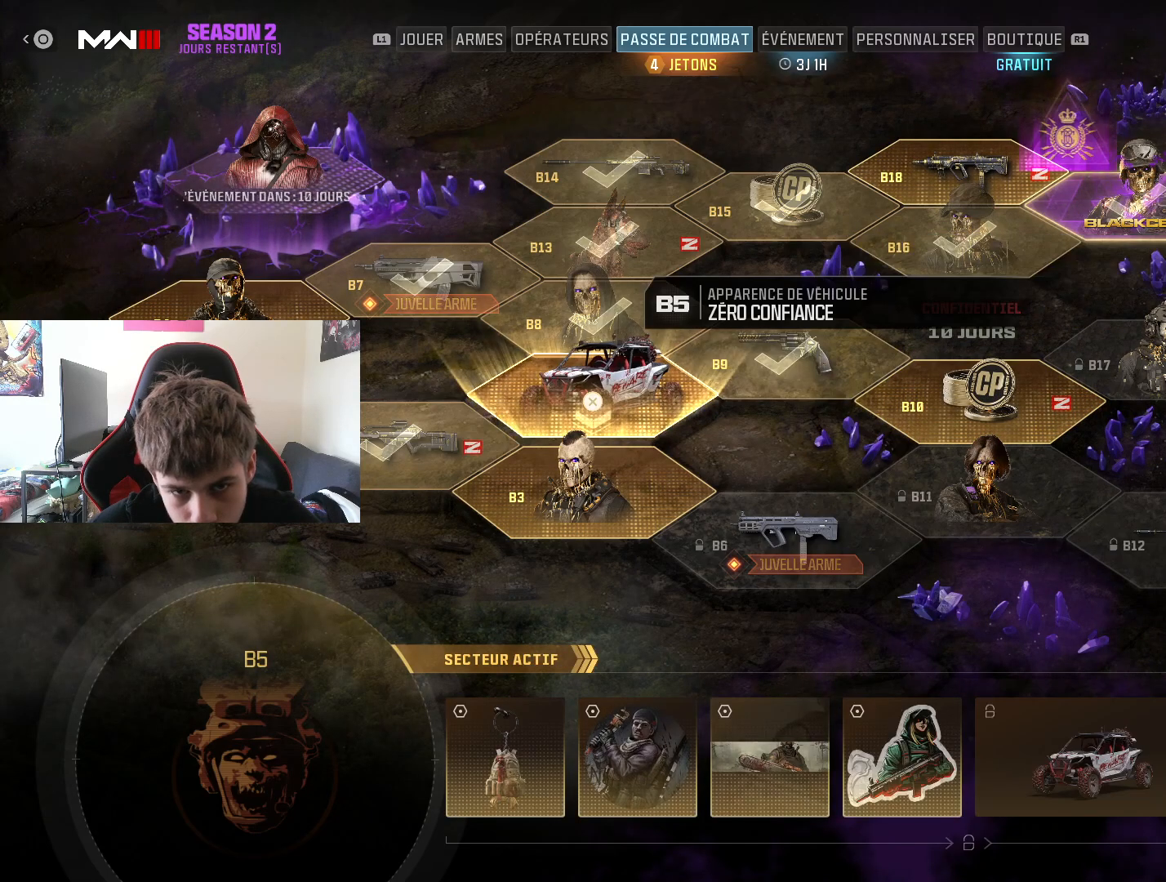
{"buttons": [], "left_stick": "center", "right_stick": "center", "events": []}
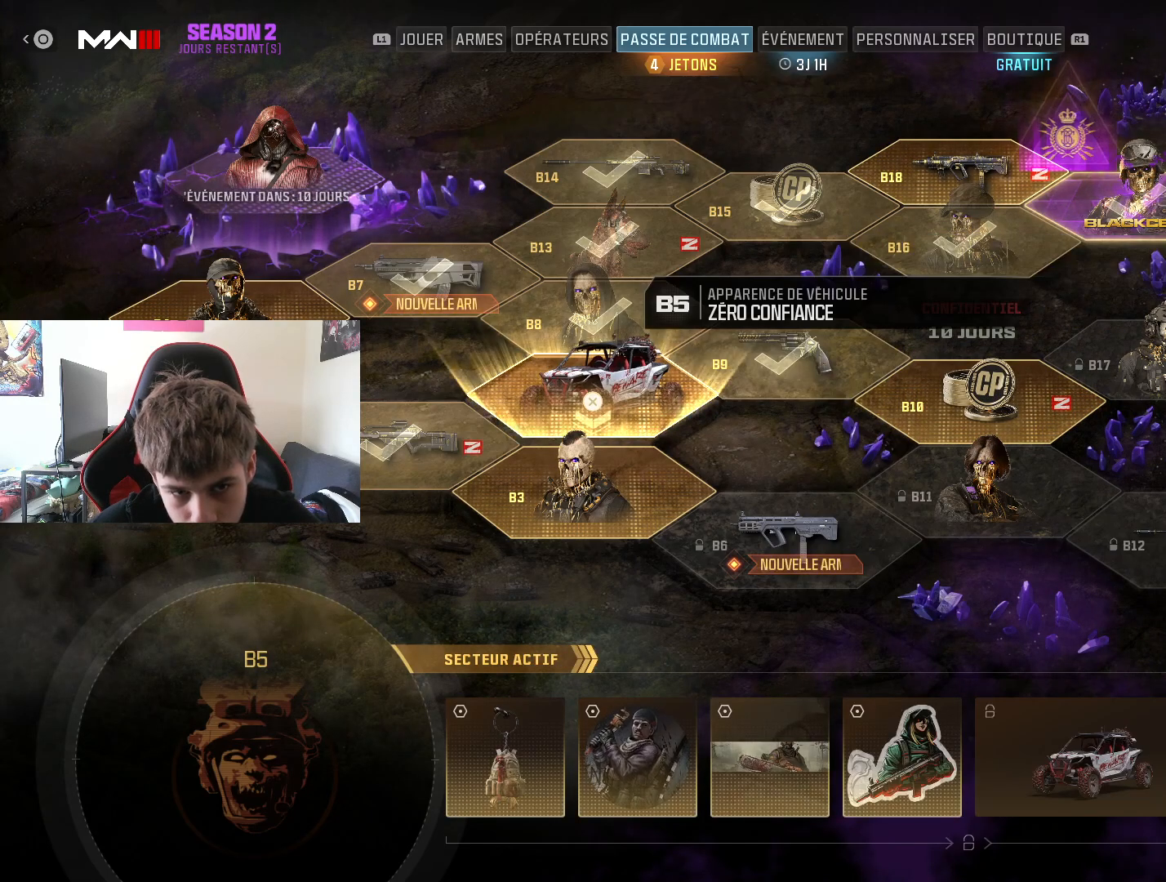
{"buttons": [], "left_stick": "center", "right_stick": "center", "events": []}
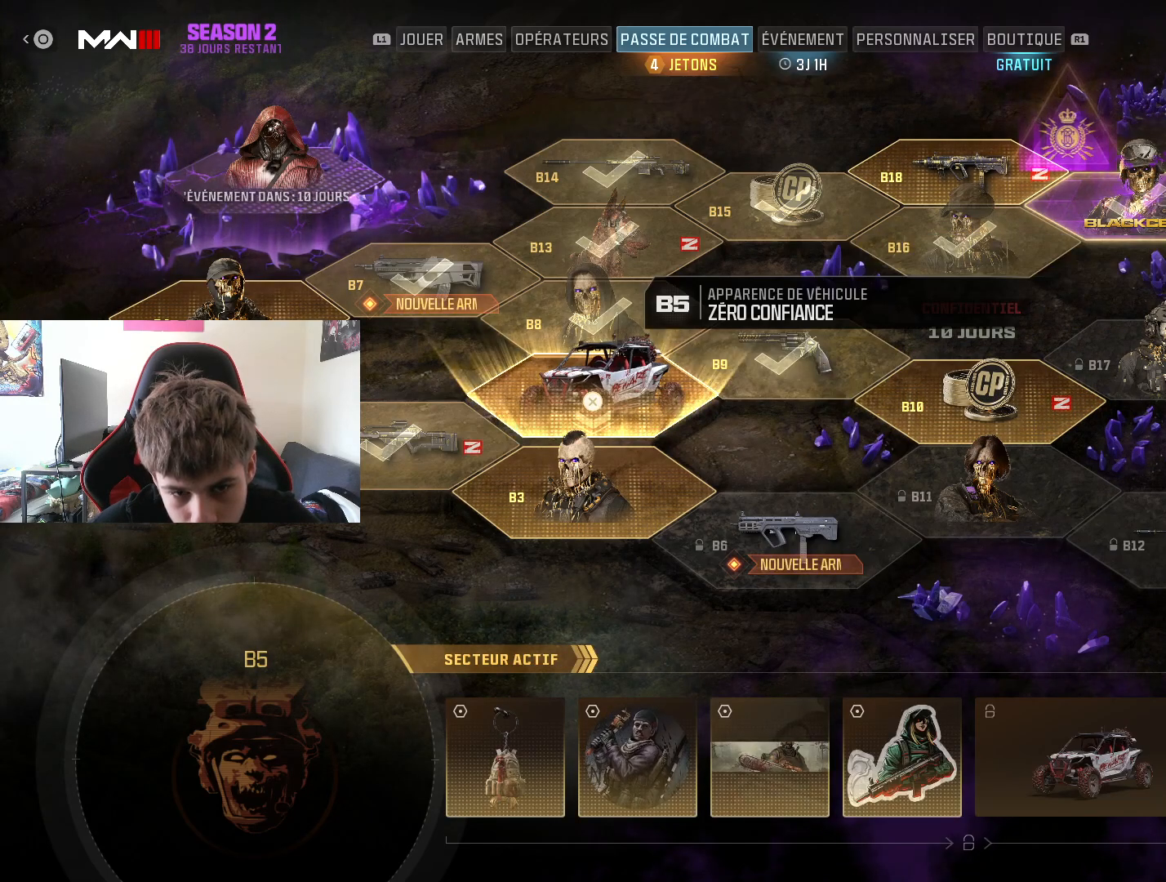
{"buttons": [], "left_stick": "center", "right_stick": "center", "events": [[300, "left_stick", "down"], [450, "left_stick", "center"]]}
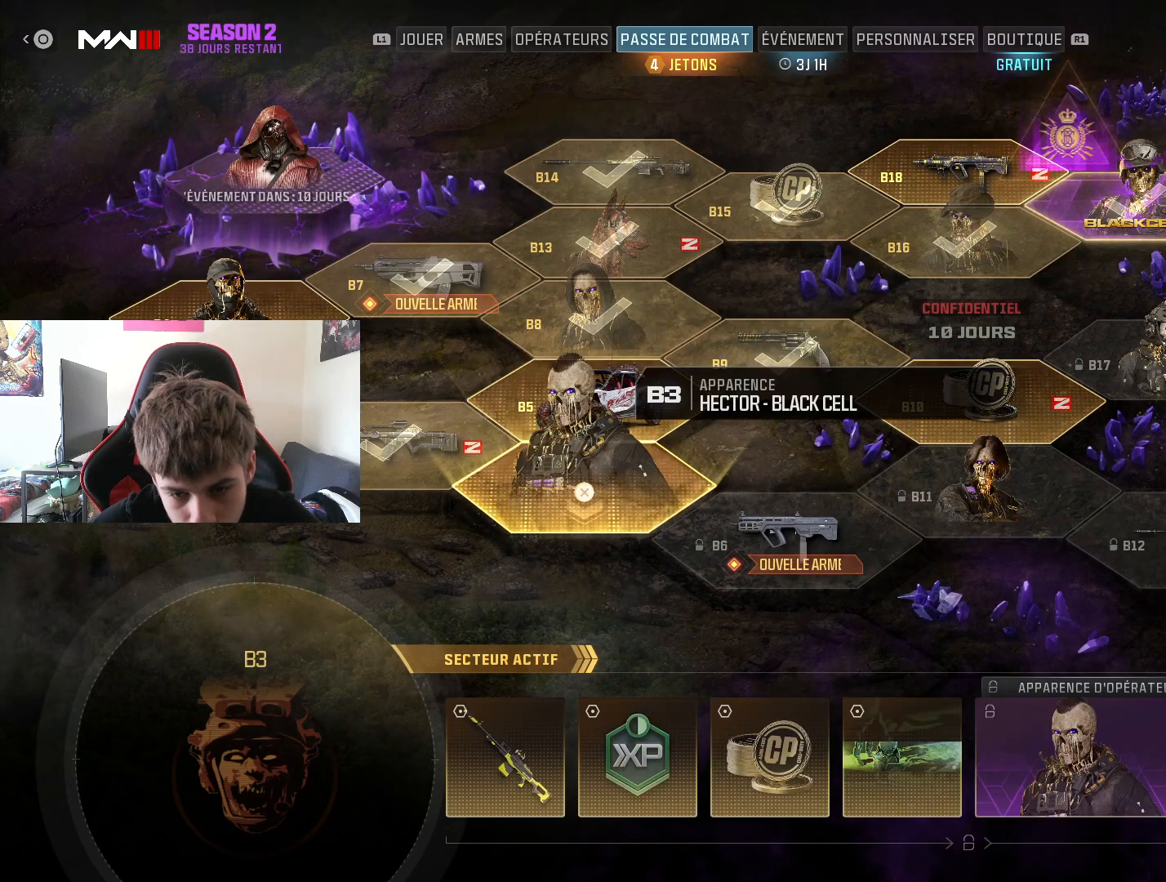
{"buttons": [], "left_stick": "center", "right_stick": "center", "events": []}
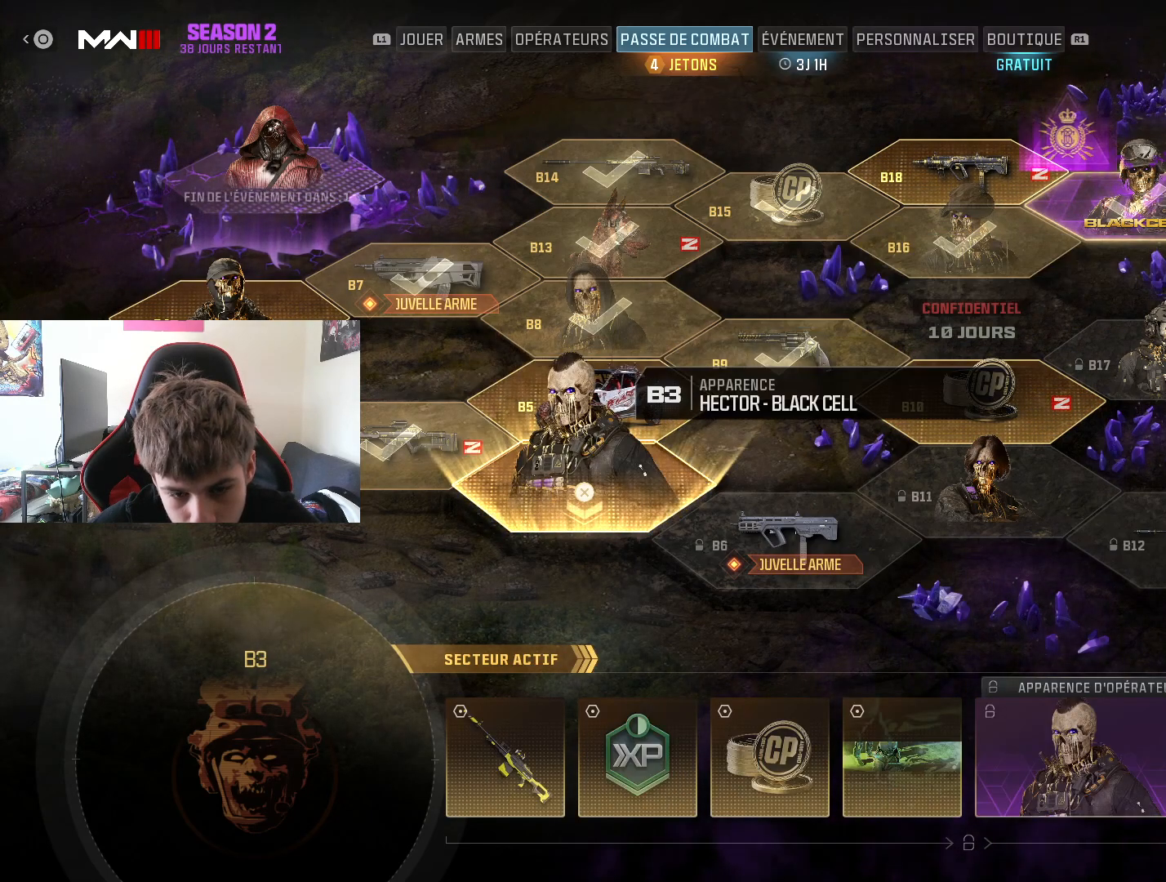
{"buttons": [], "left_stick": "right", "right_stick": "center", "events": [[150, "left_stick", "right"], [300, "left_stick", "center"], [434, "left_stick", "right"]]}
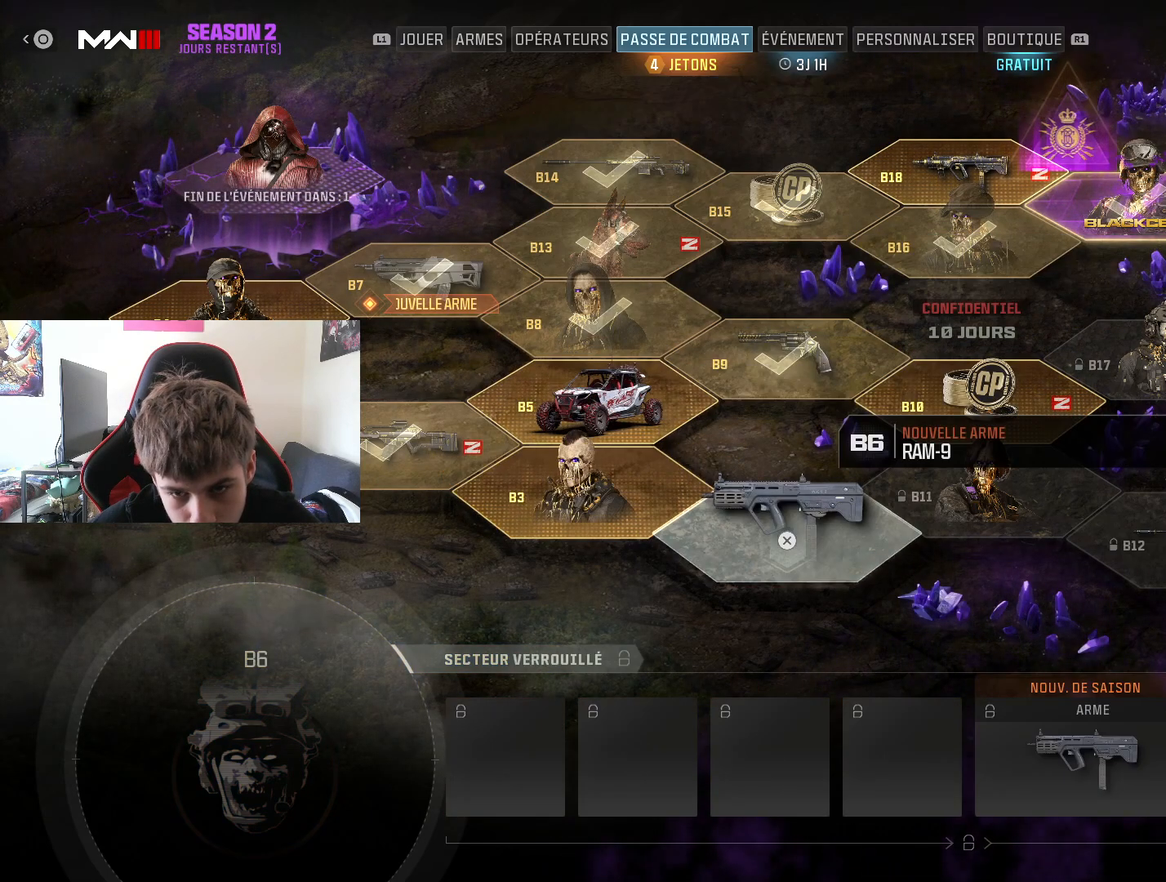
{"buttons": [], "left_stick": "center", "right_stick": "center", "events": [[117, "left_stick", "center"], [217, "left_stick", "up"], [351, "left_stick", "center"]]}
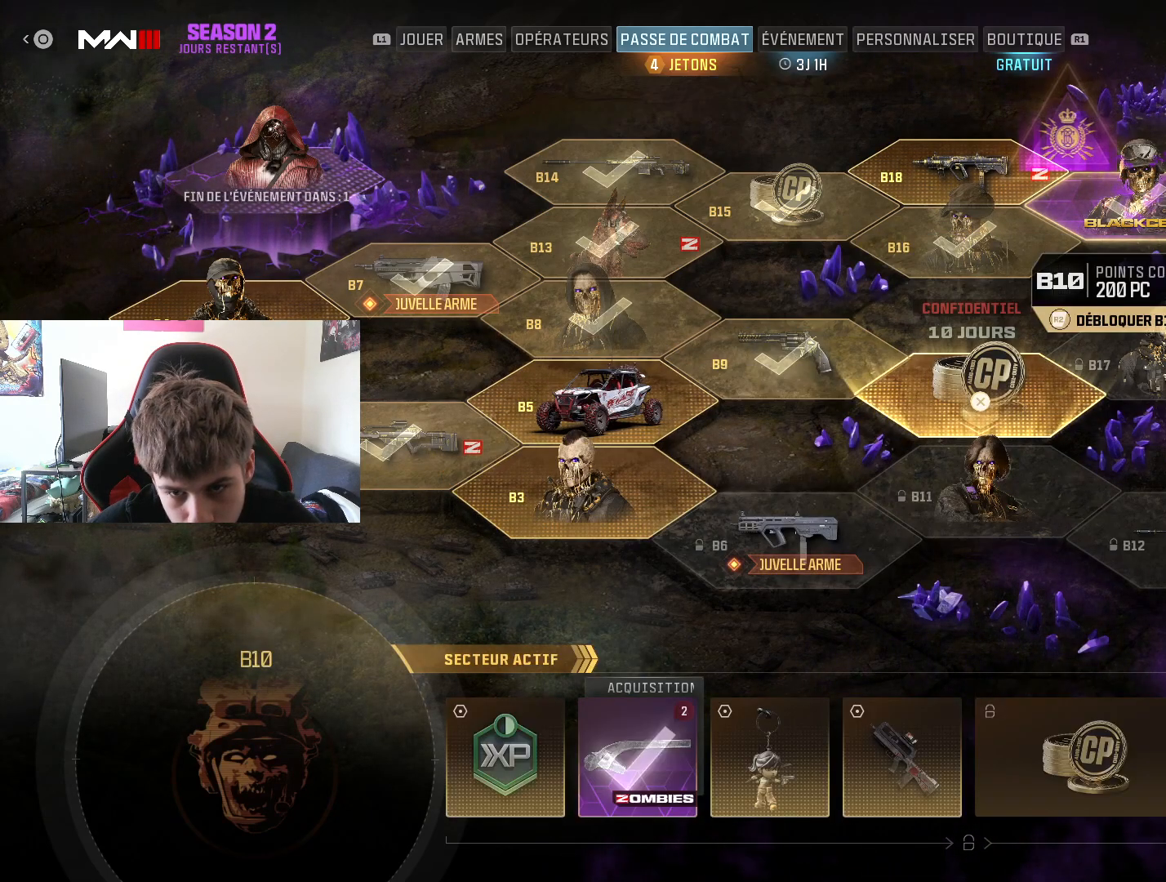
{"buttons": [], "left_stick": "down", "right_stick": "center", "events": [[484, "left_stick", "down"]]}
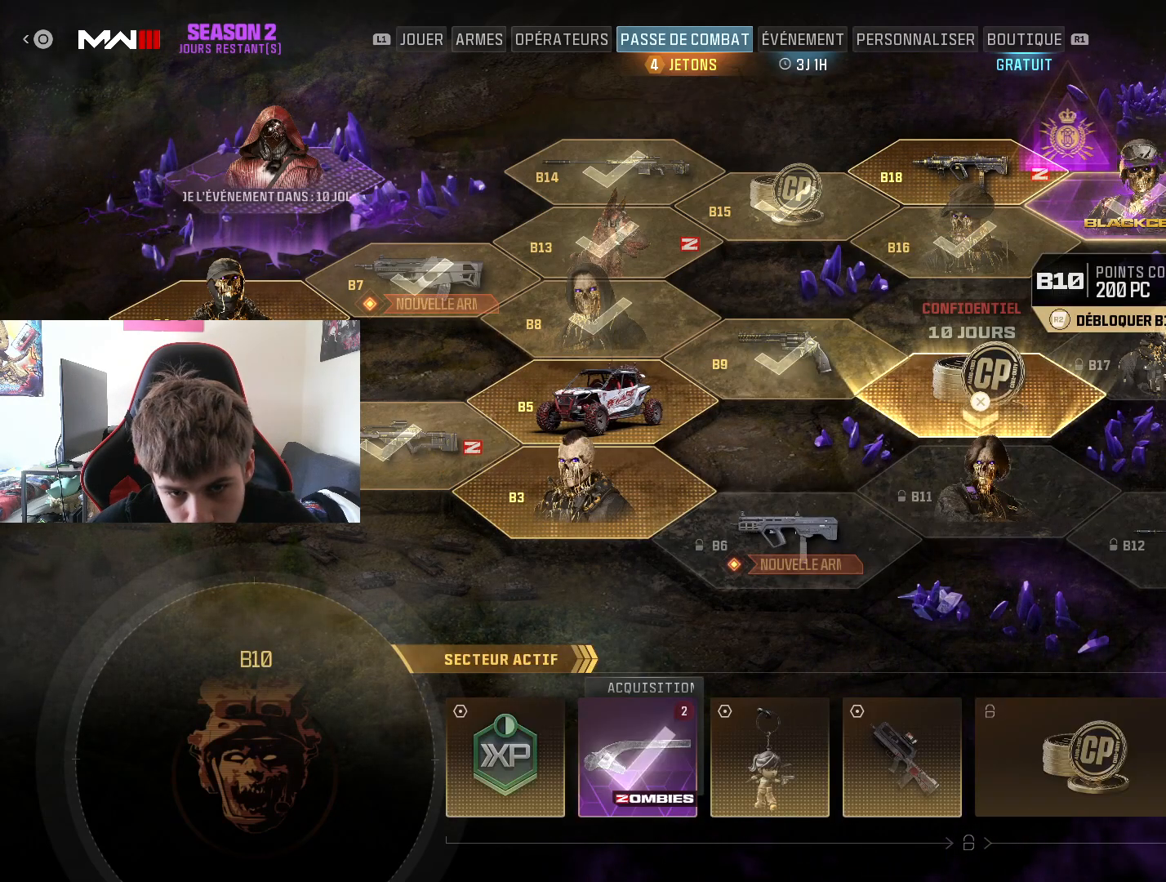
{"buttons": [], "left_stick": "left", "right_stick": "center", "events": [[234, "left_stick", "center"], [351, "left_stick", "left"]]}